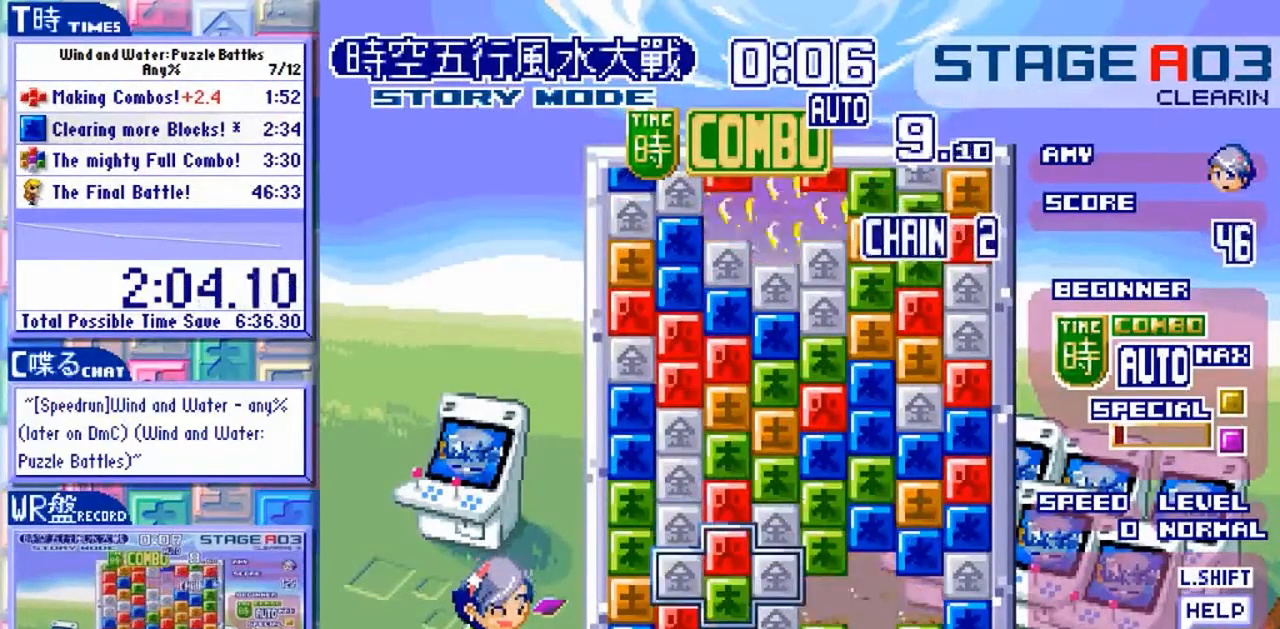
Gameplay with a controller (arcade stick); each line is a JSON object with the inputs held at the frame after it (dt_ms = milliseconds from this image to that frame). "events" lists button and stick changes between this image and that frame as [ms after this image, input, new state], when the widget could be followed in between. Not read: L3 R3.
{"dt_ms": 500, "buttons": [], "left_stick": "center", "events": [[133, "left_stick", "center"], [267, "left_stick", "down"], [367, "left_stick", "center"]]}
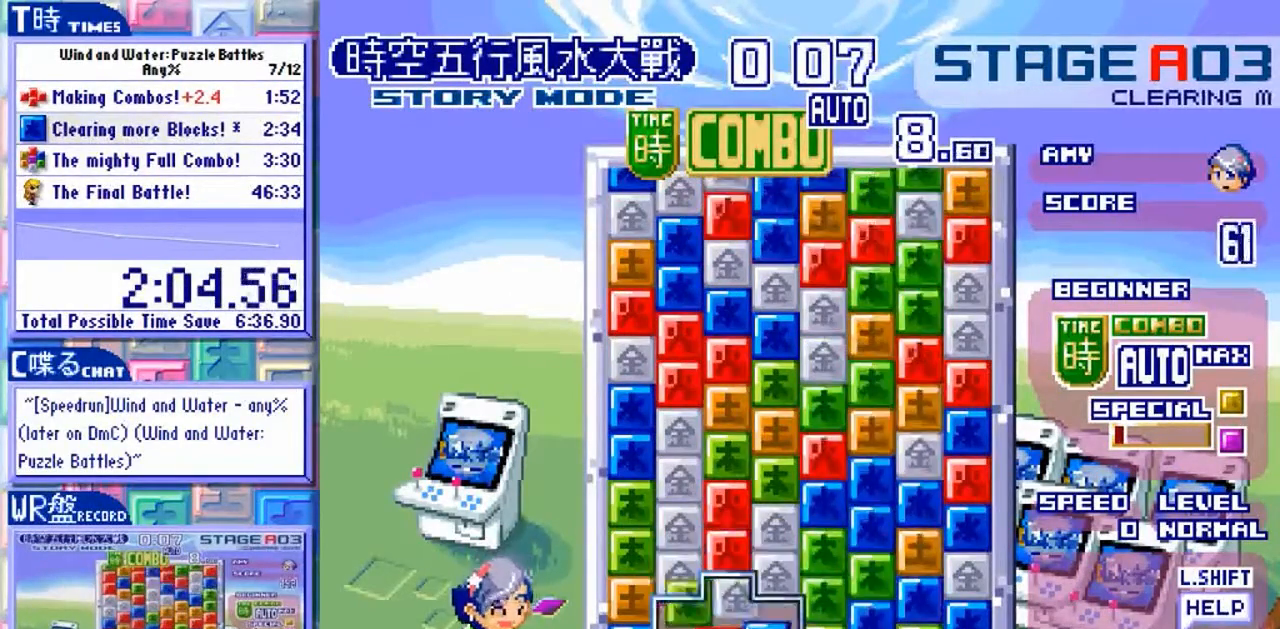
{"dt_ms": 500, "buttons": [], "left_stick": "up", "events": [[67, "left_stick", "up"]]}
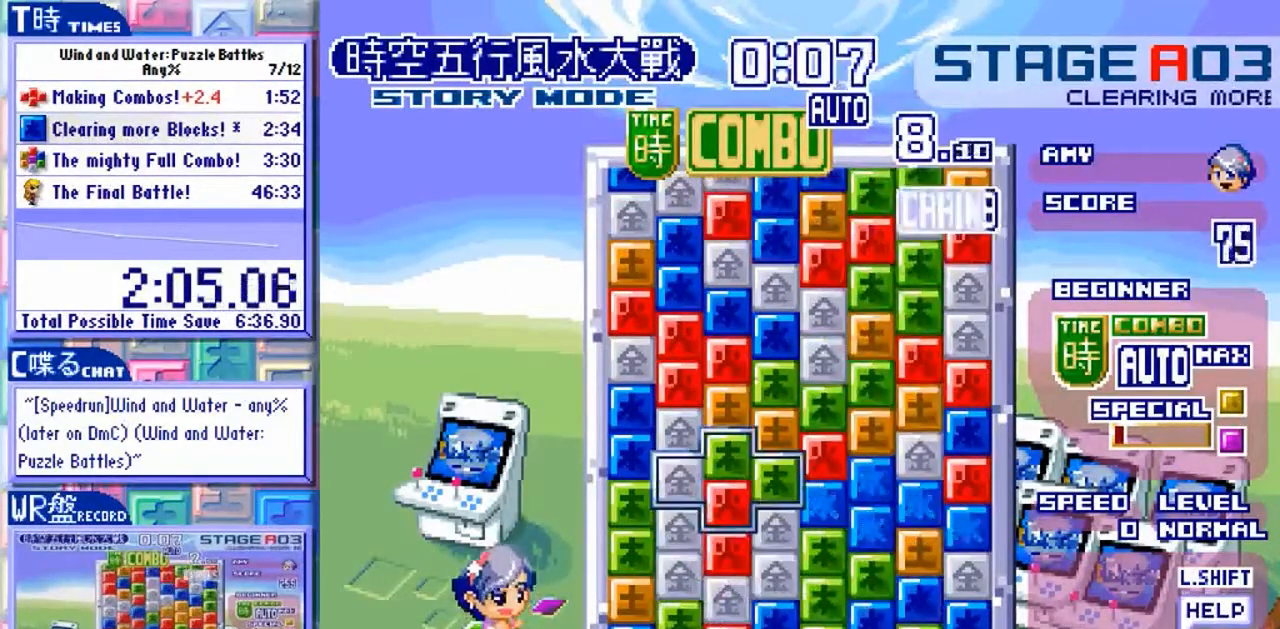
{"dt_ms": 1000, "buttons": [], "left_stick": "down", "events": [[133, "left_stick", "center"], [300, "left_stick", "down"], [433, "left_stick", "center"], [600, "left_stick", "down"], [700, "left_stick", "center"], [933, "left_stick", "down"]]}
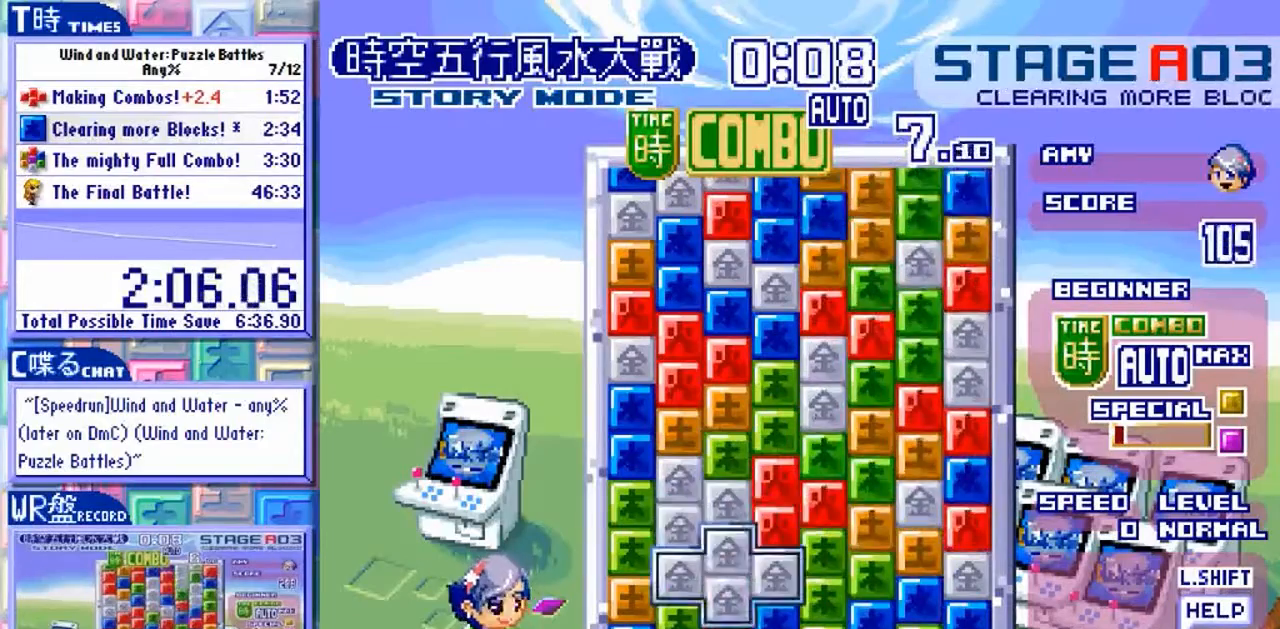
{"dt_ms": 1000, "buttons": [], "left_stick": "center"}
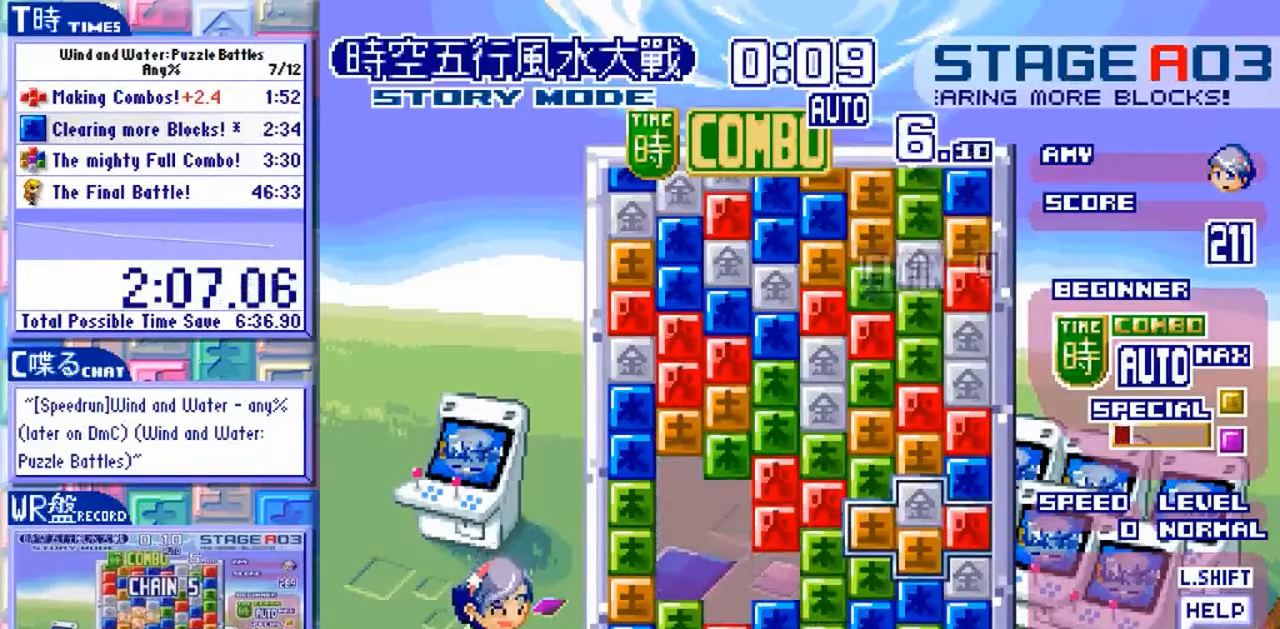
{"dt_ms": 500, "buttons": [], "left_stick": "center"}
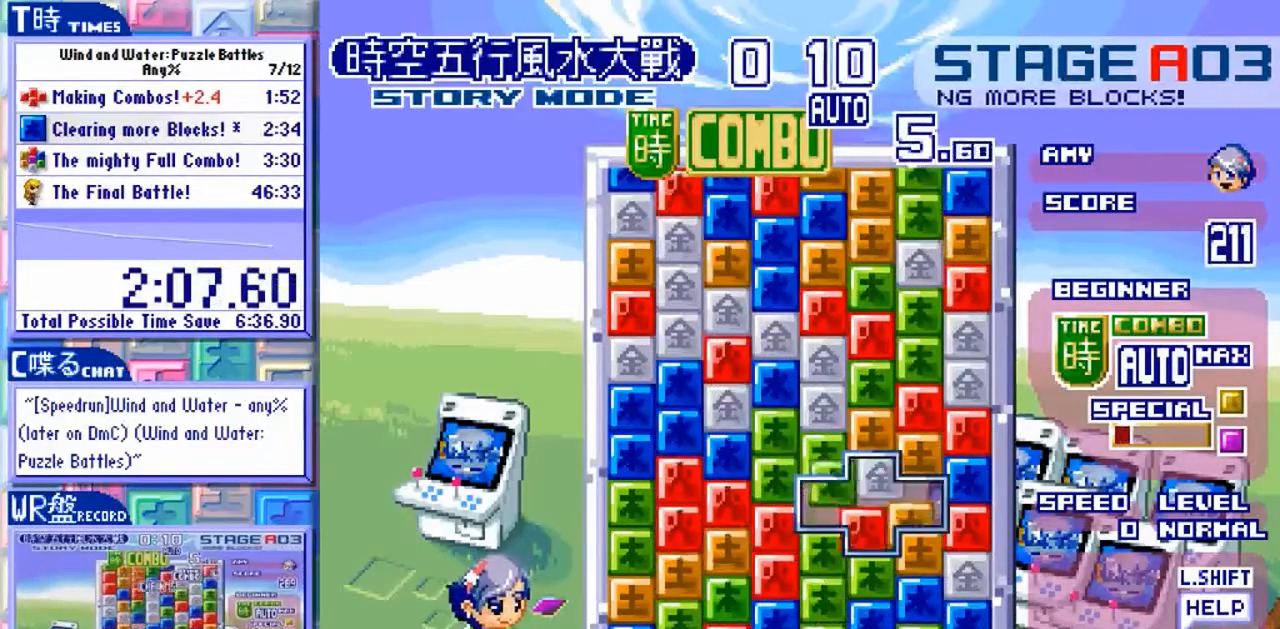
{"dt_ms": 500, "buttons": [], "left_stick": "center", "events": []}
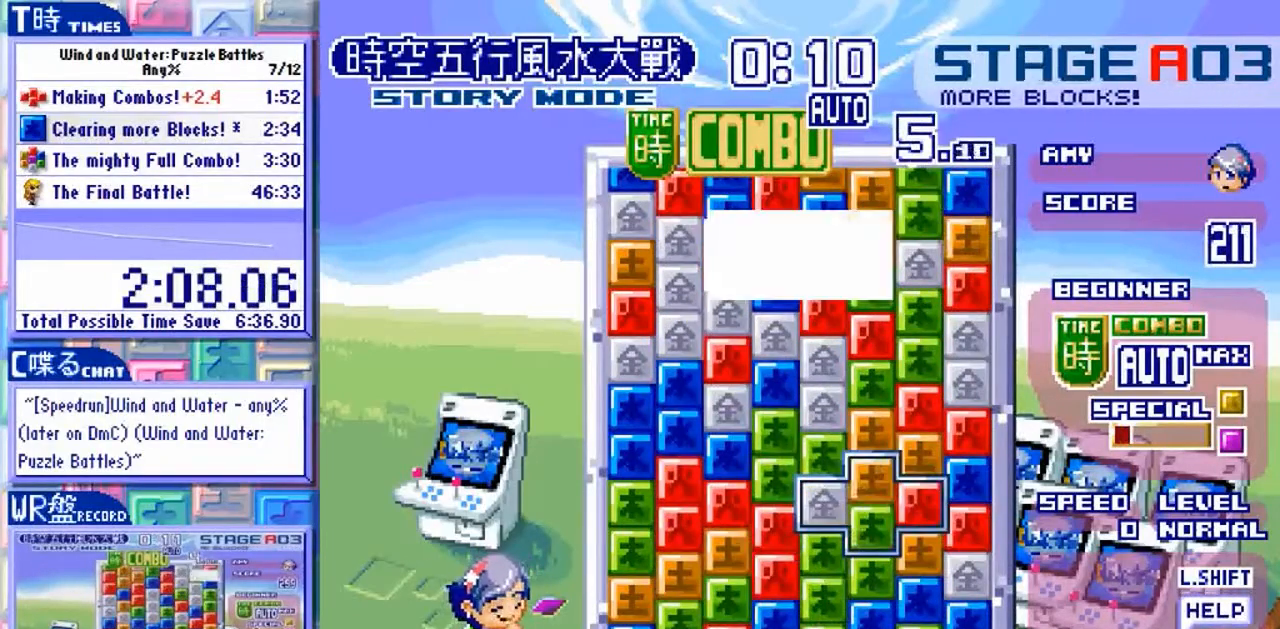
{"dt_ms": 500, "buttons": [], "left_stick": "center"}
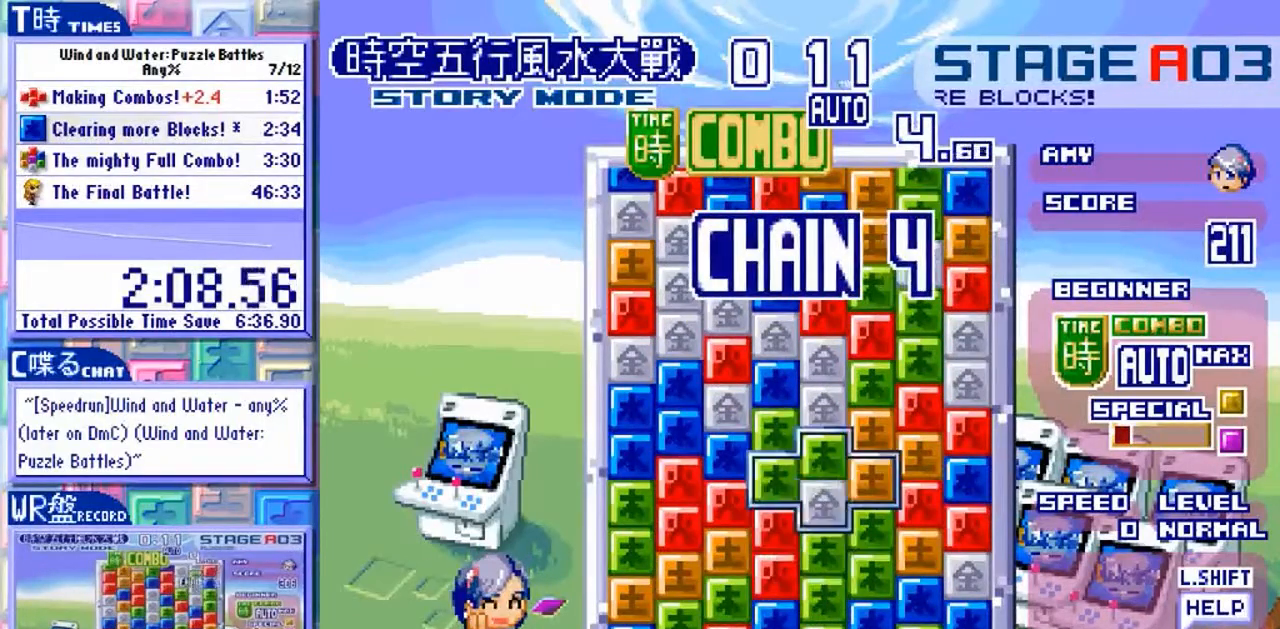
{"dt_ms": 500, "buttons": [], "left_stick": "center"}
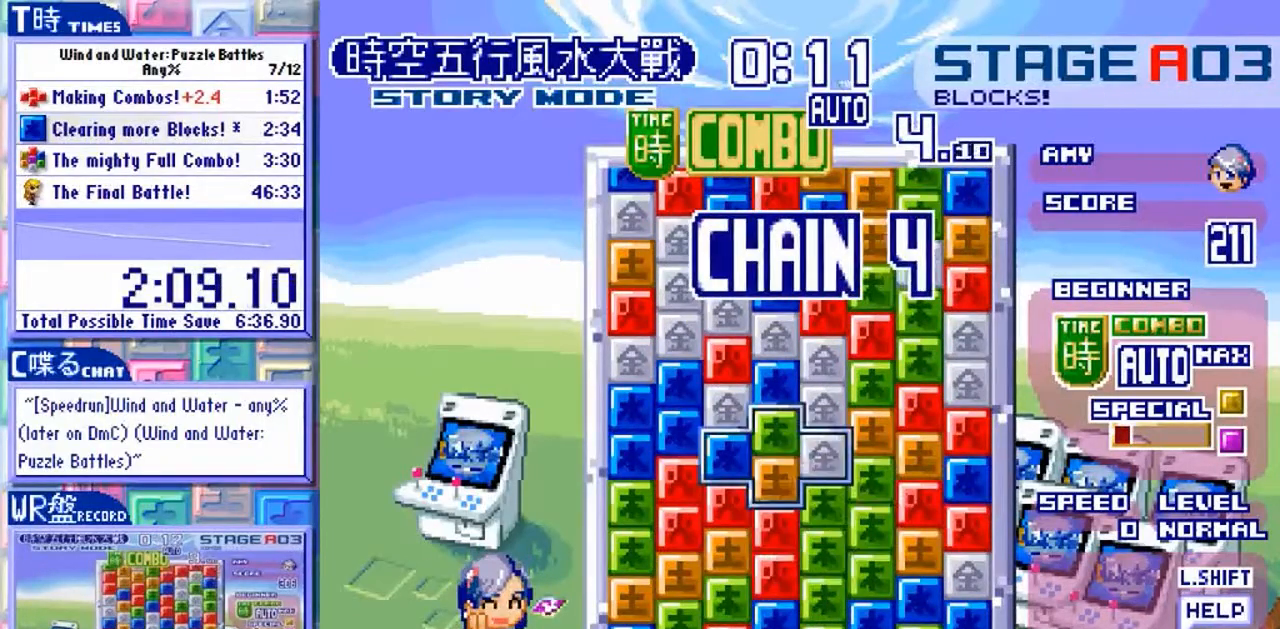
{"dt_ms": 500, "buttons": ["Y"], "left_stick": "center", "events": [[233, "Y", "down"]]}
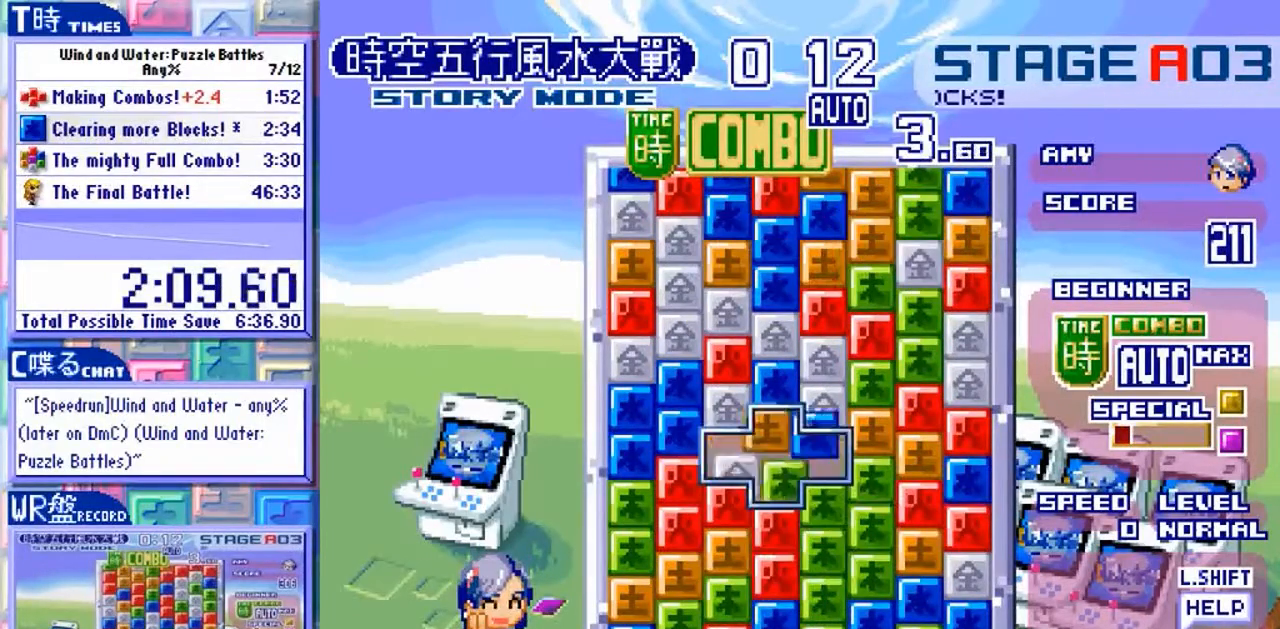
{"dt_ms": 500, "buttons": [], "left_stick": "center", "events": [[33, "Y", "up"], [67, "left_stick", "down"], [133, "Y", "down"], [167, "left_stick", "center"], [233, "Y", "up"], [400, "left_stick", "down"], [500, "left_stick", "center"]]}
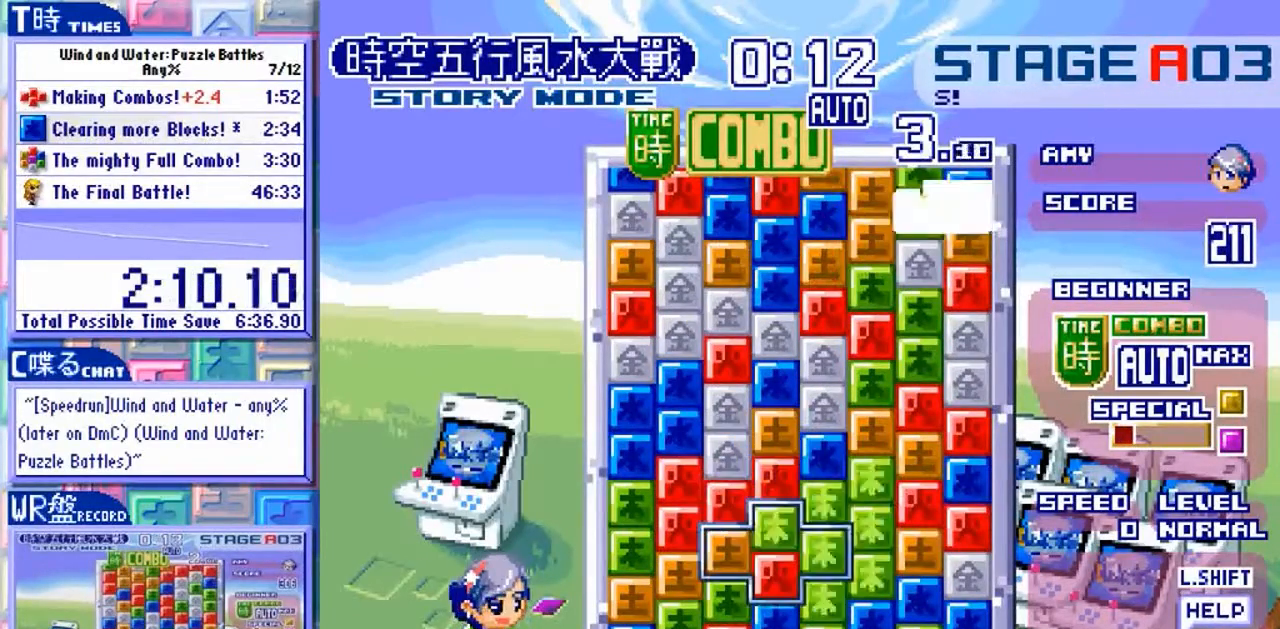
{"dt_ms": 500, "buttons": [], "left_stick": "center"}
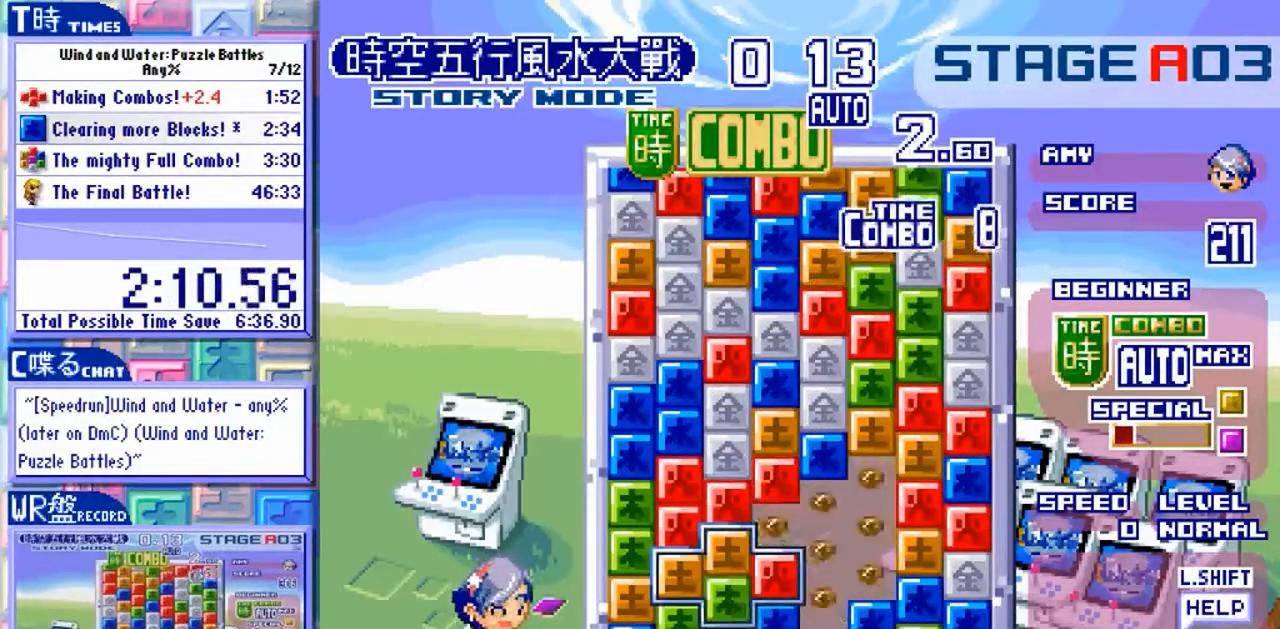
{"dt_ms": 500, "buttons": [], "left_stick": "up", "events": [[167, "left_stick", "up"]]}